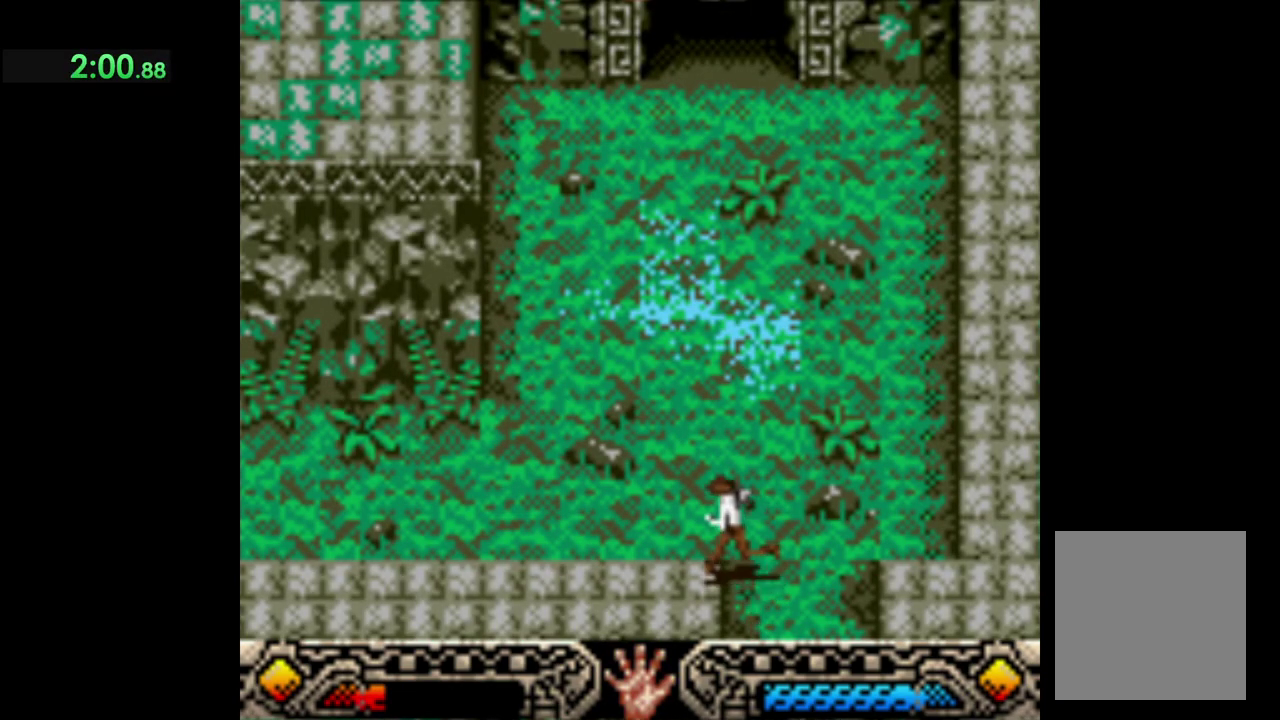
Gameplay with a controller (Xbox layout); each line is a JSON object with the inputs held at the frame after it. "button_events" lists button changes between this image and that frame as [ms after this image, input, new state], when the widget could be followed in between (sticks are given only as held states). Not read: R3 right_stick.
{"buttons": [], "left_stick": "down-left", "button_events": []}
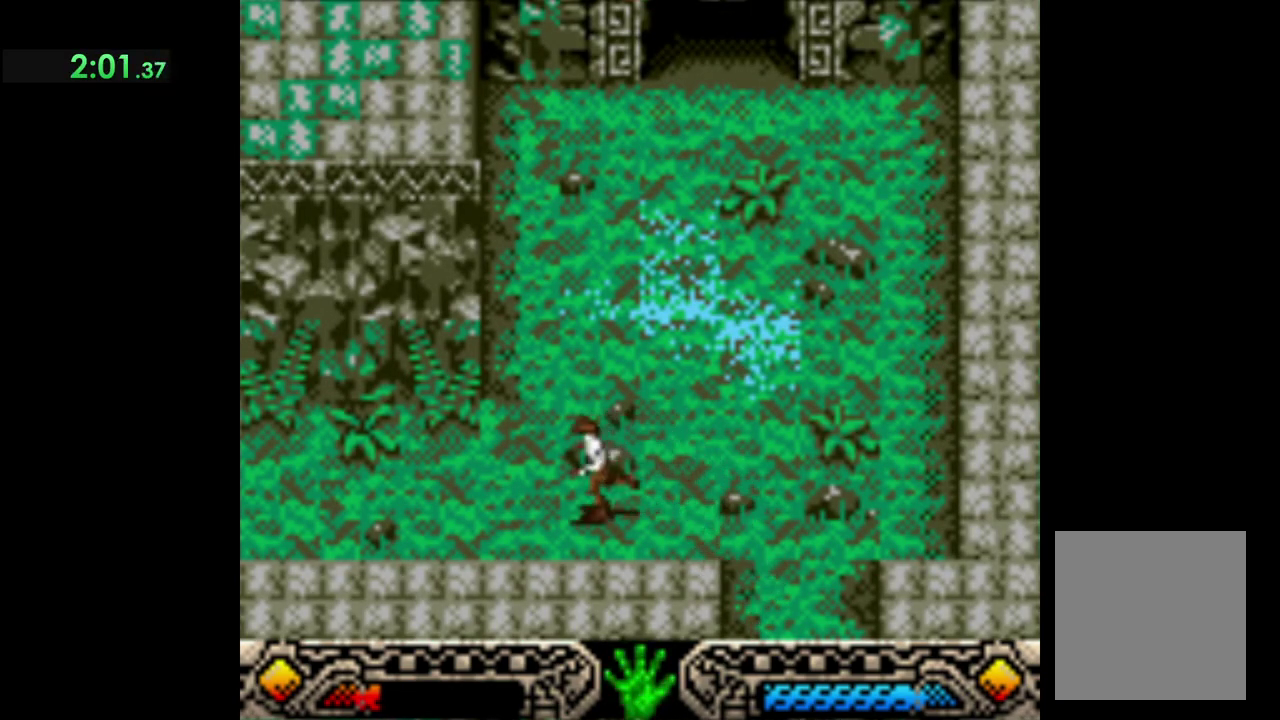
{"buttons": [], "left_stick": "left", "button_events": []}
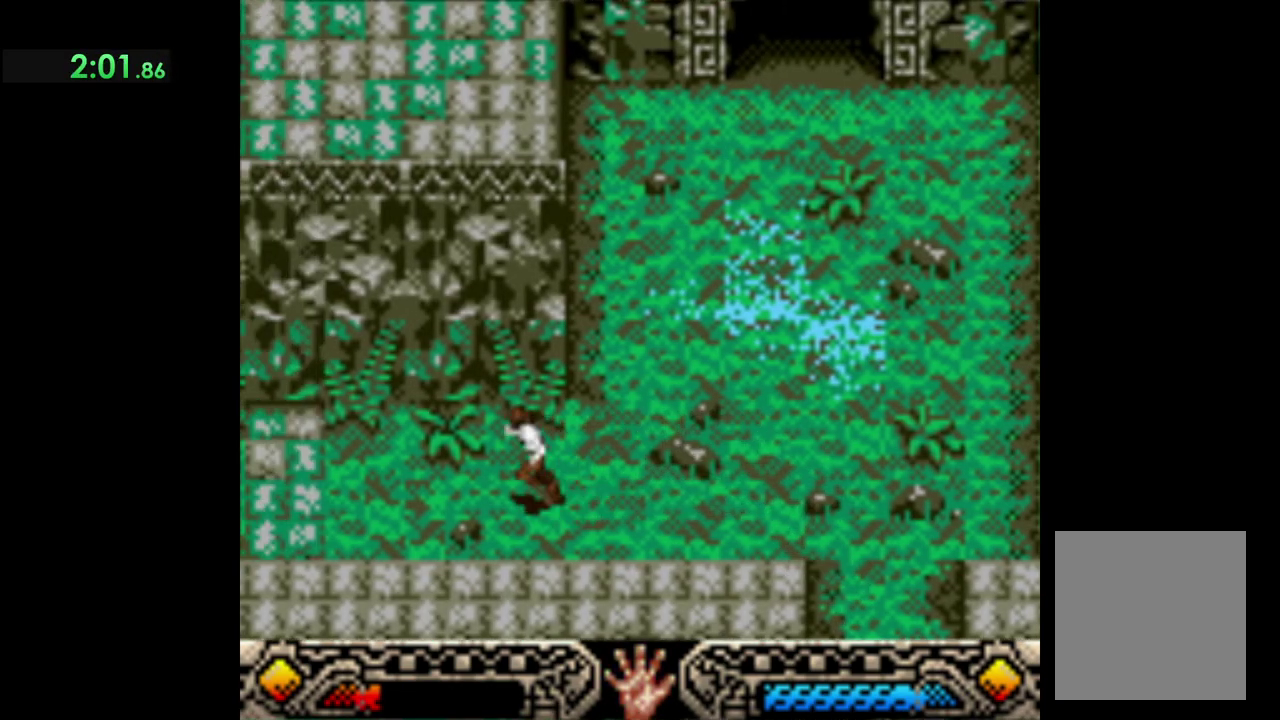
{"buttons": [], "left_stick": "left", "button_events": []}
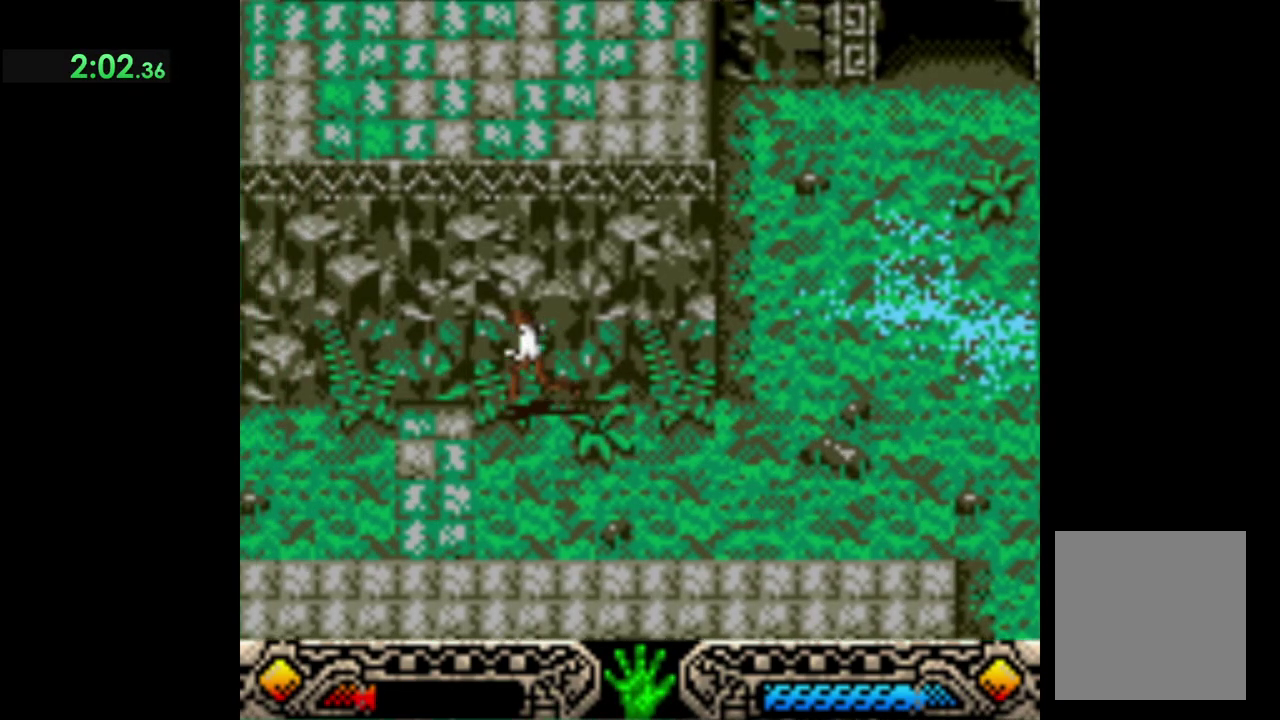
{"buttons": [], "left_stick": "left", "button_events": []}
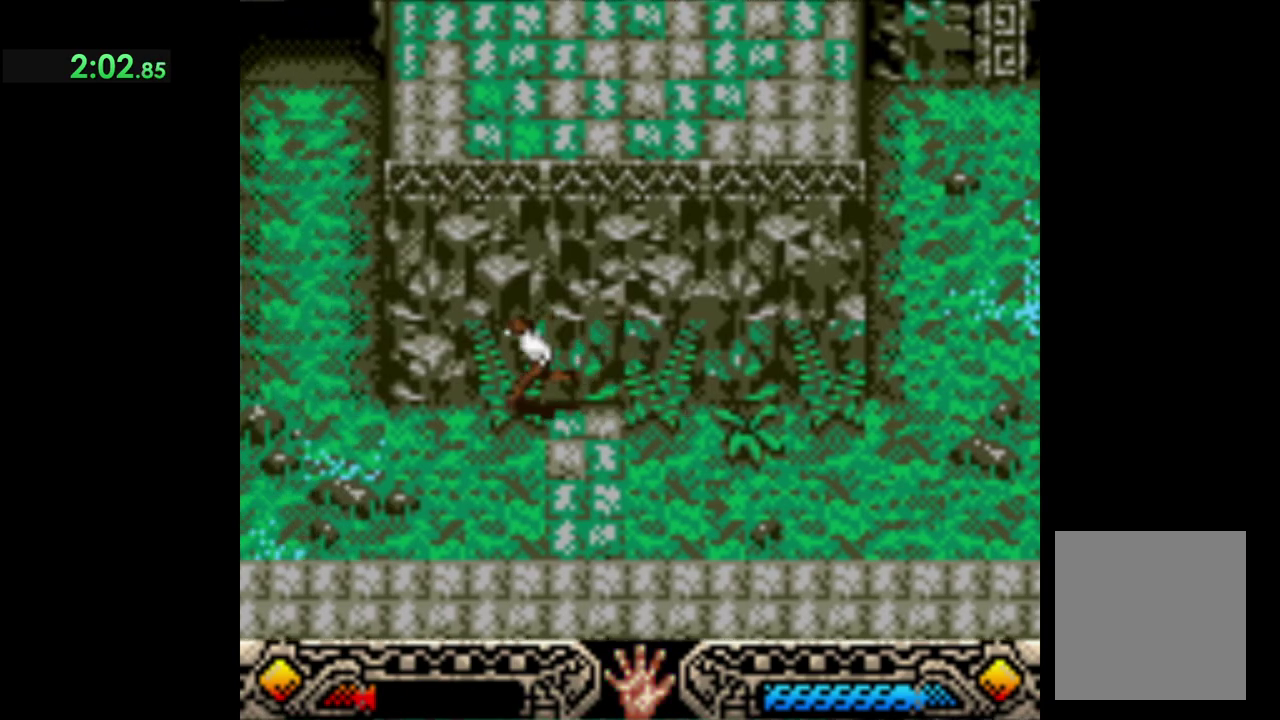
{"buttons": [], "left_stick": "up-left", "button_events": []}
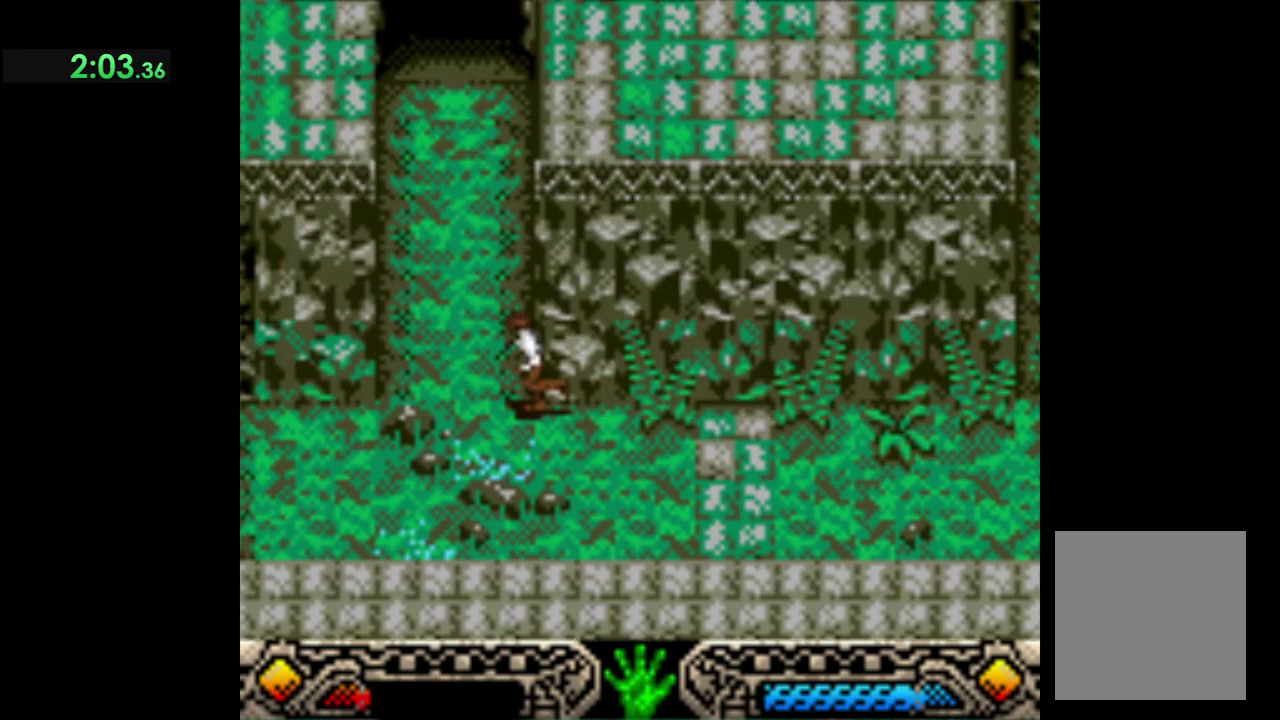
{"buttons": [], "left_stick": "up", "button_events": []}
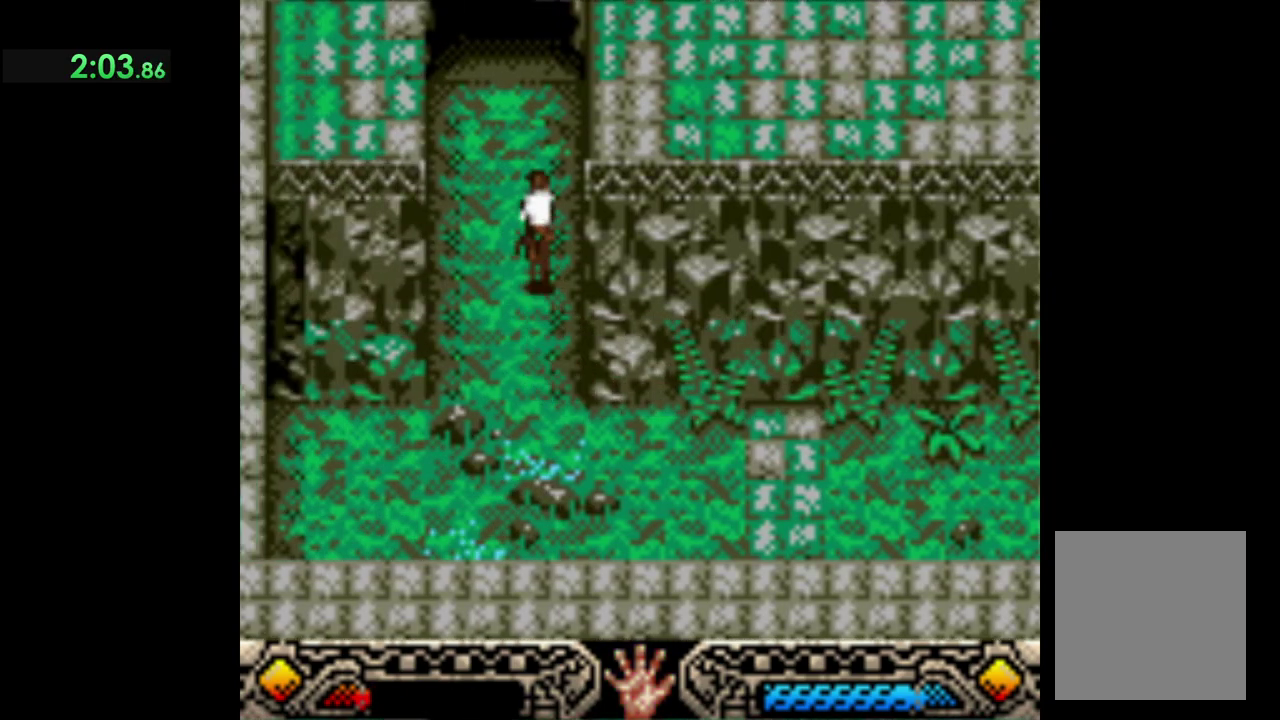
{"buttons": [], "left_stick": "up", "button_events": []}
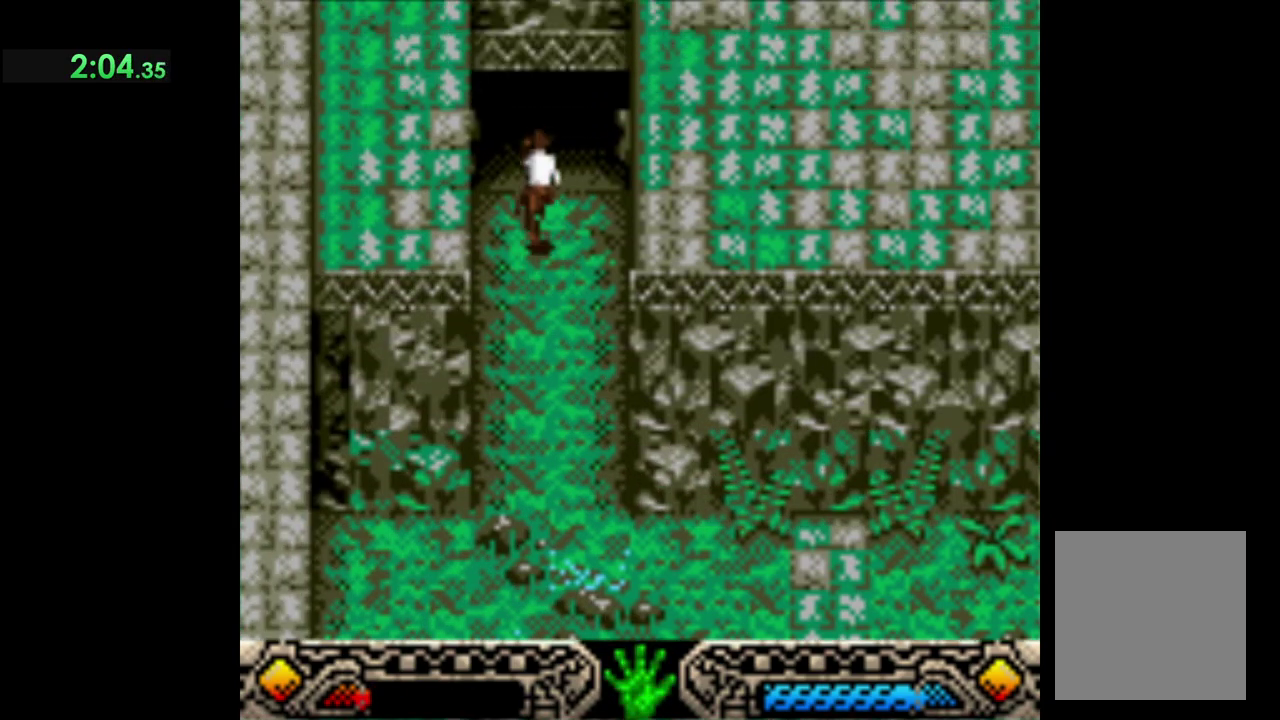
{"buttons": [], "left_stick": "up-left", "button_events": []}
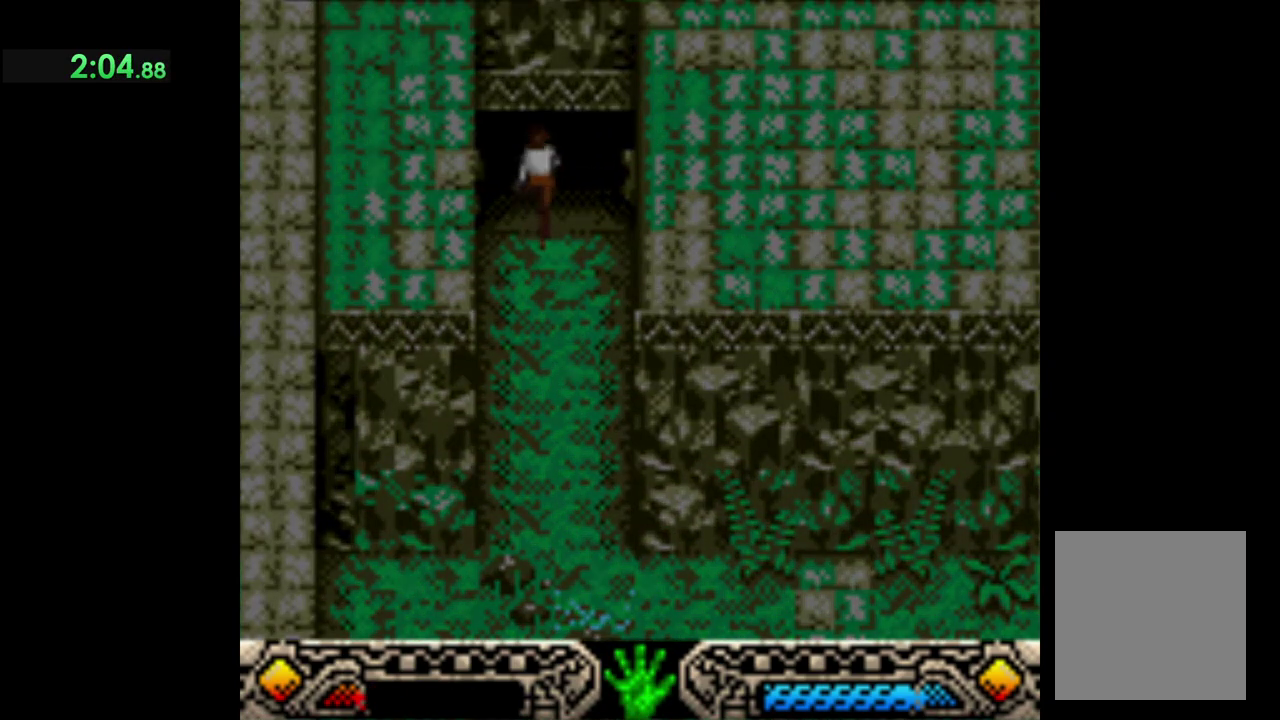
{"buttons": [], "left_stick": "up-left", "button_events": []}
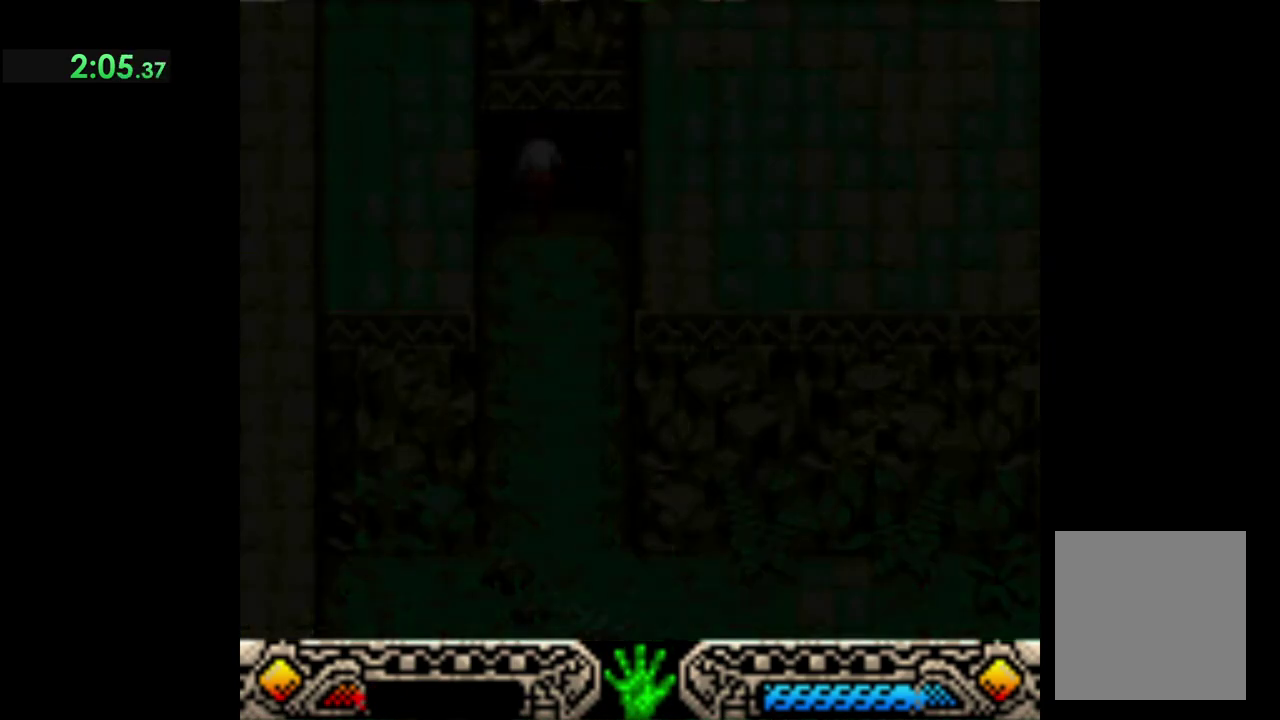
{"buttons": [], "left_stick": "up-left", "button_events": []}
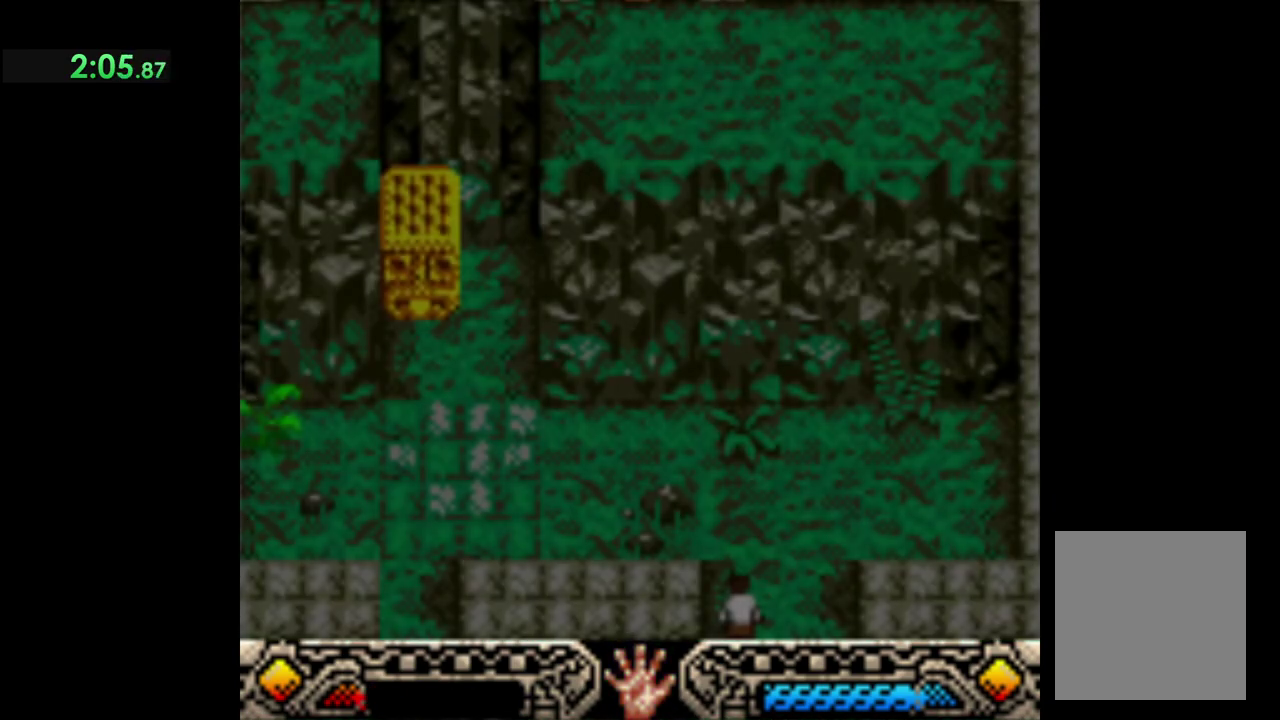
{"buttons": [], "left_stick": "up-left", "button_events": []}
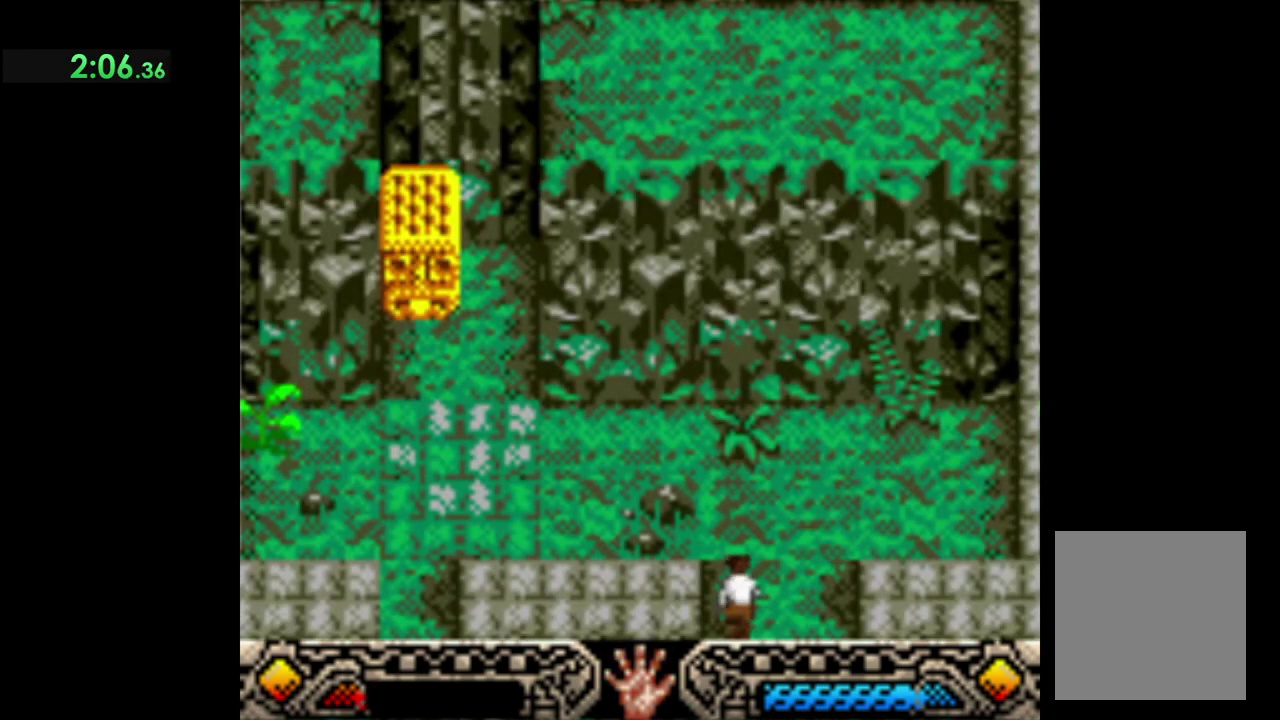
{"buttons": [], "left_stick": "left", "button_events": []}
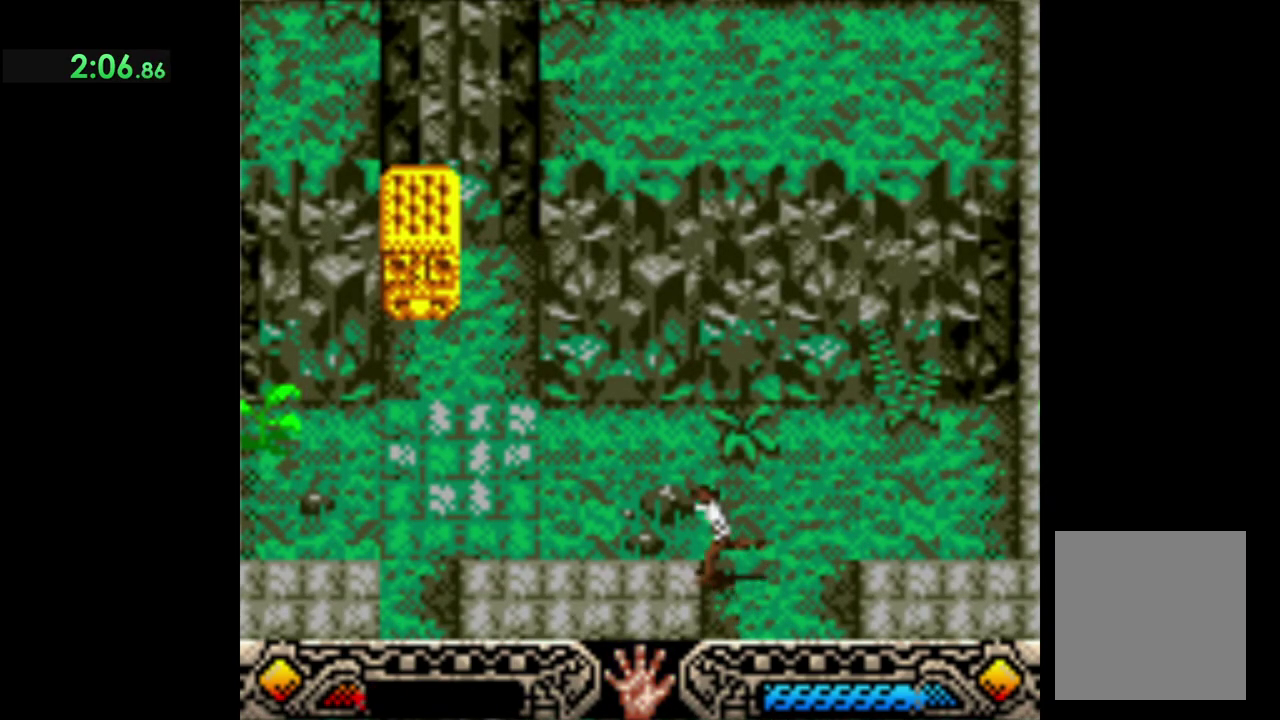
{"buttons": [], "left_stick": "left", "button_events": []}
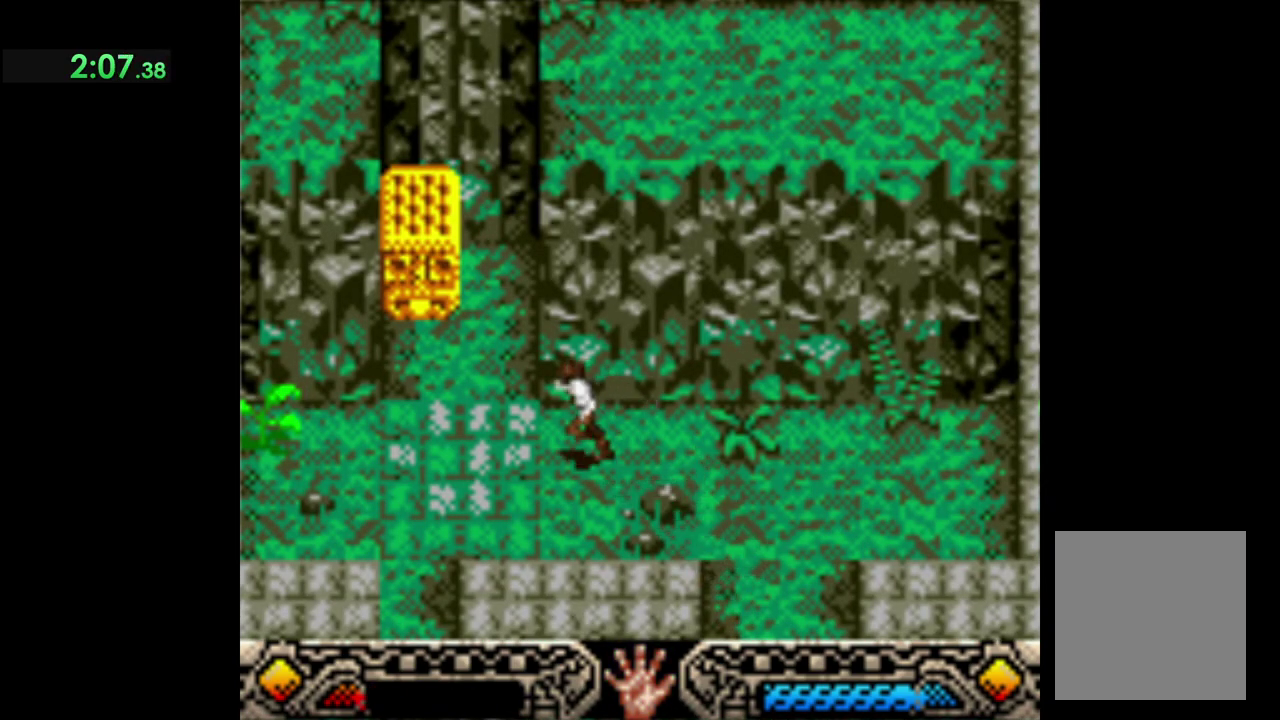
{"buttons": [], "left_stick": "left", "button_events": []}
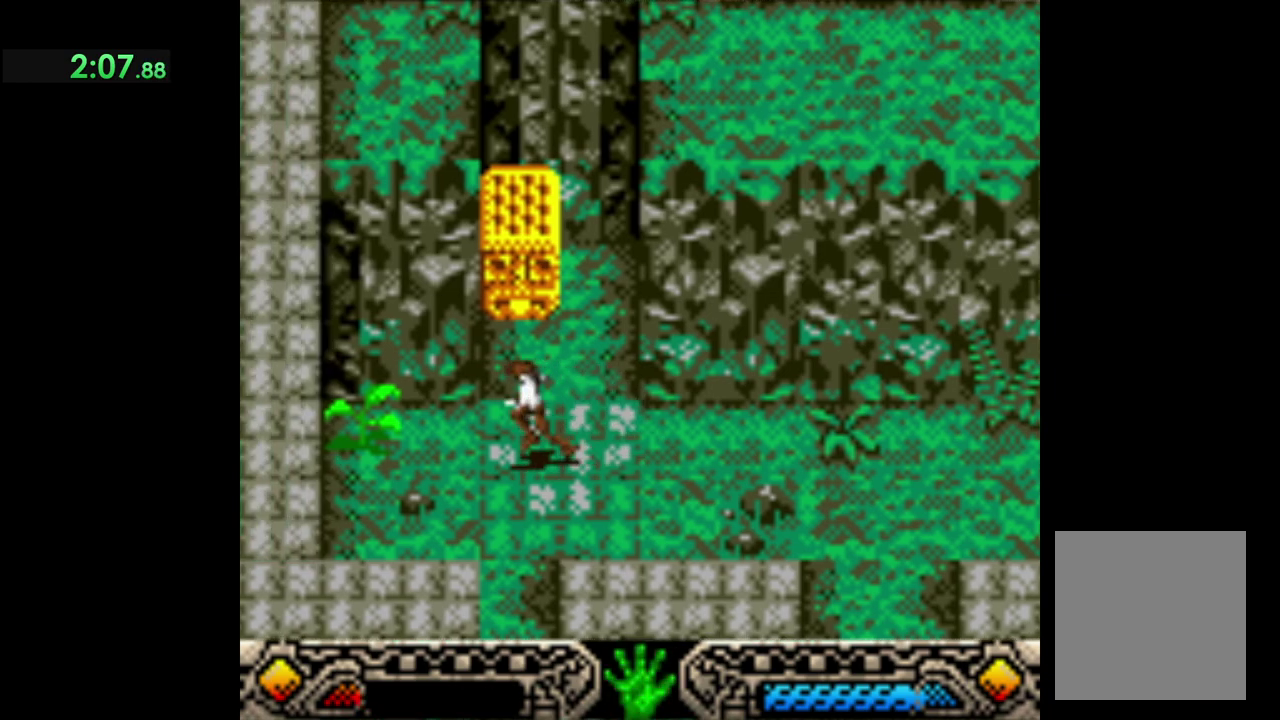
{"buttons": ["A"], "left_stick": "left", "button_events": [[467, "A", "down"]]}
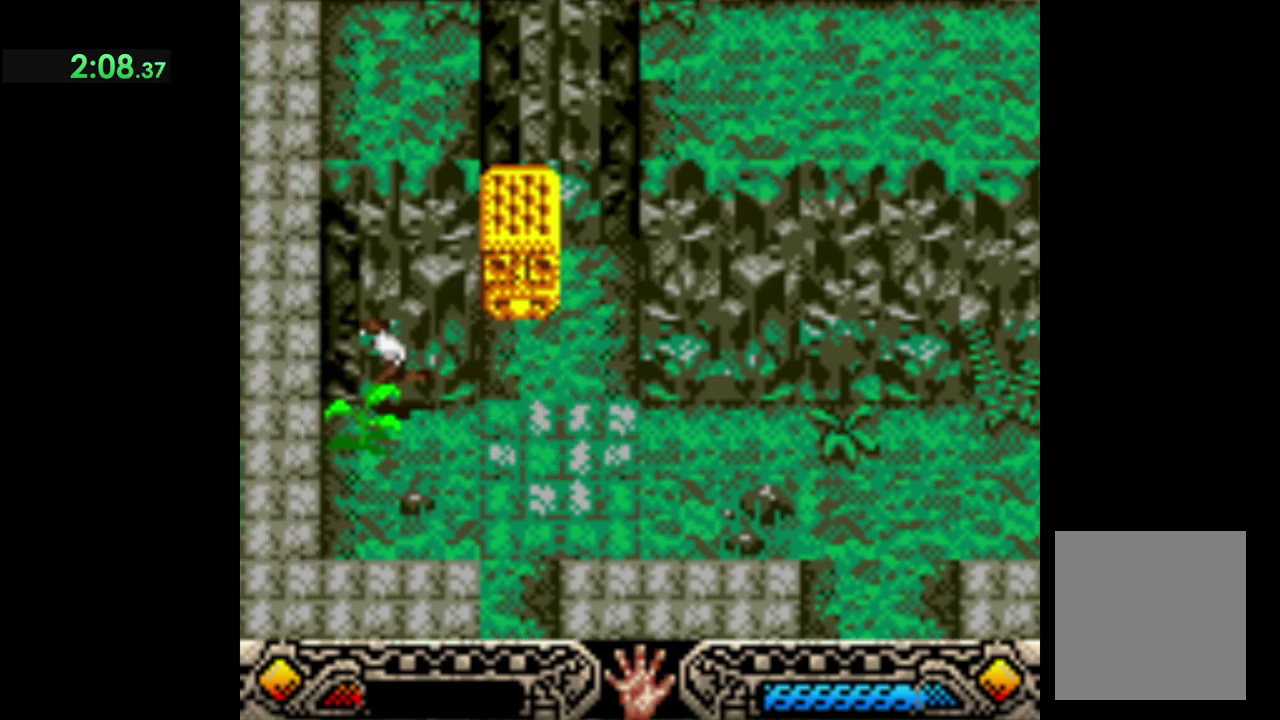
{"buttons": ["A"], "left_stick": "center", "button_events": [[133, "A", "up"], [200, "A", "down"], [350, "A", "up"], [400, "A", "down"]]}
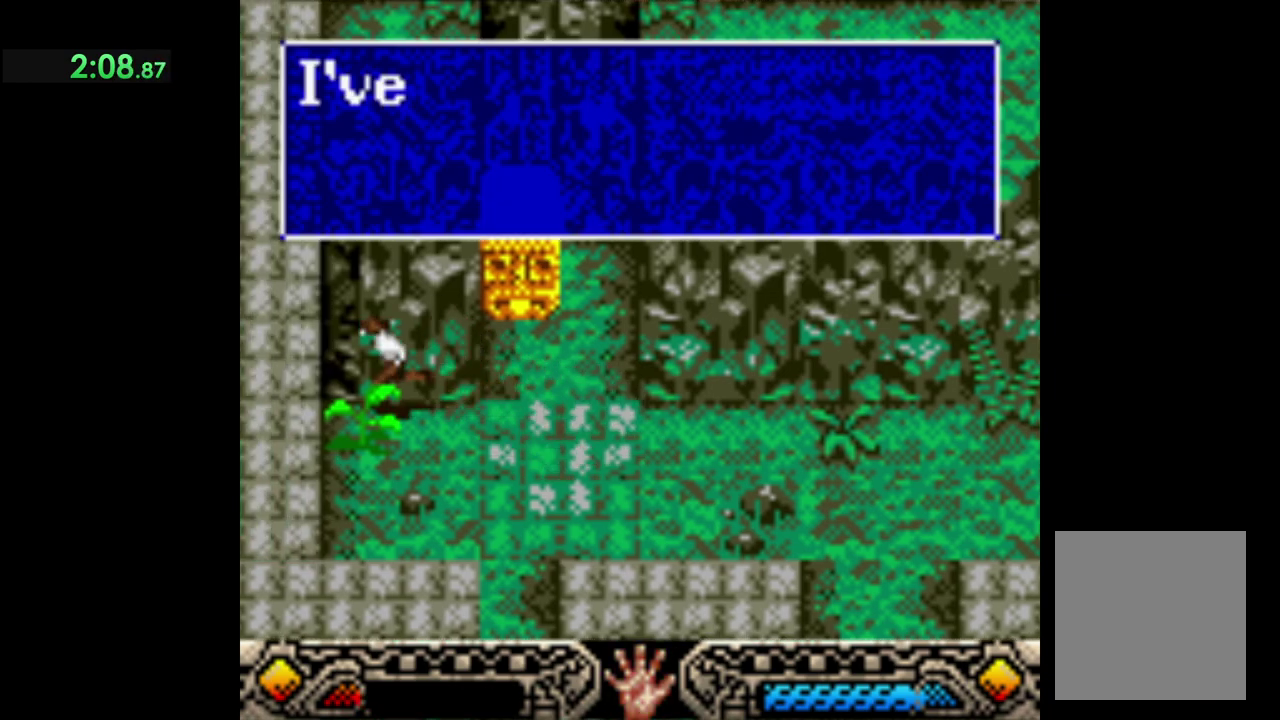
{"buttons": ["A"], "left_stick": "down-right", "button_events": [[17, "A", "up"], [83, "A", "down"], [200, "A", "up"], [267, "A", "down"], [383, "A", "up"], [467, "A", "down"]]}
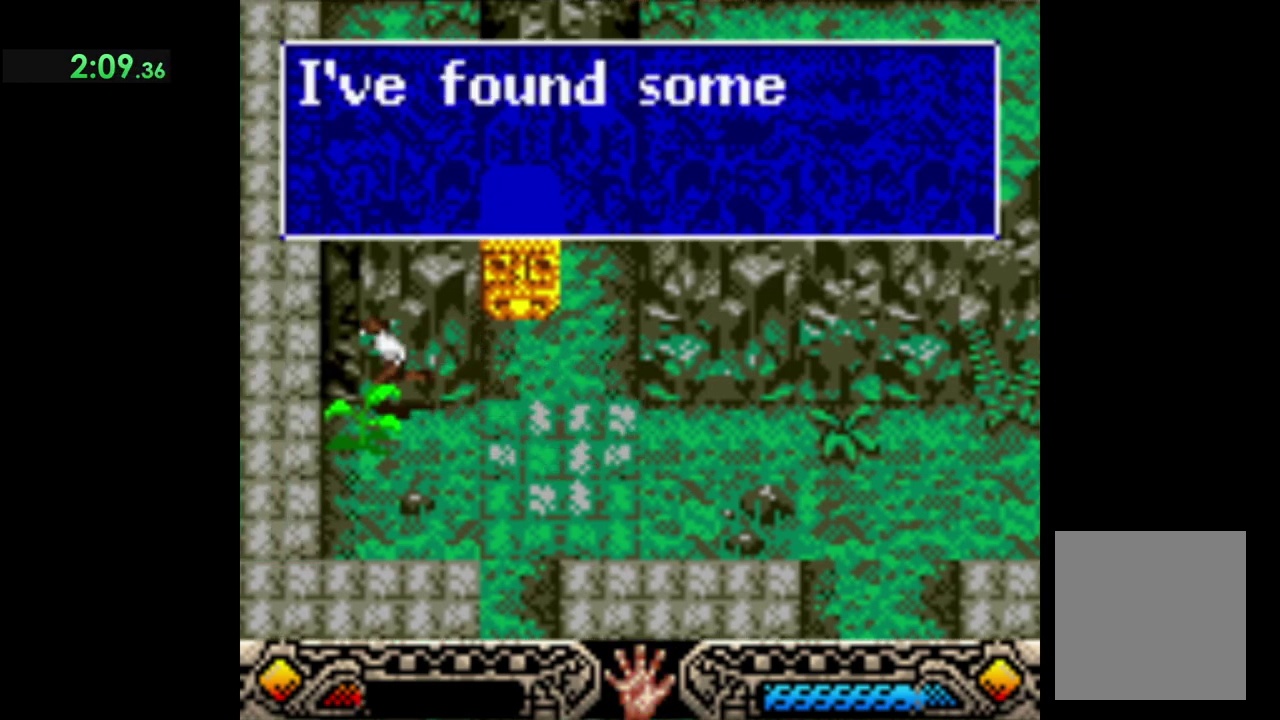
{"buttons": ["A"], "left_stick": "down-right", "button_events": [[67, "A", "up"], [150, "A", "down"], [250, "A", "up"], [333, "A", "down"], [417, "A", "up"], [500, "A", "down"]]}
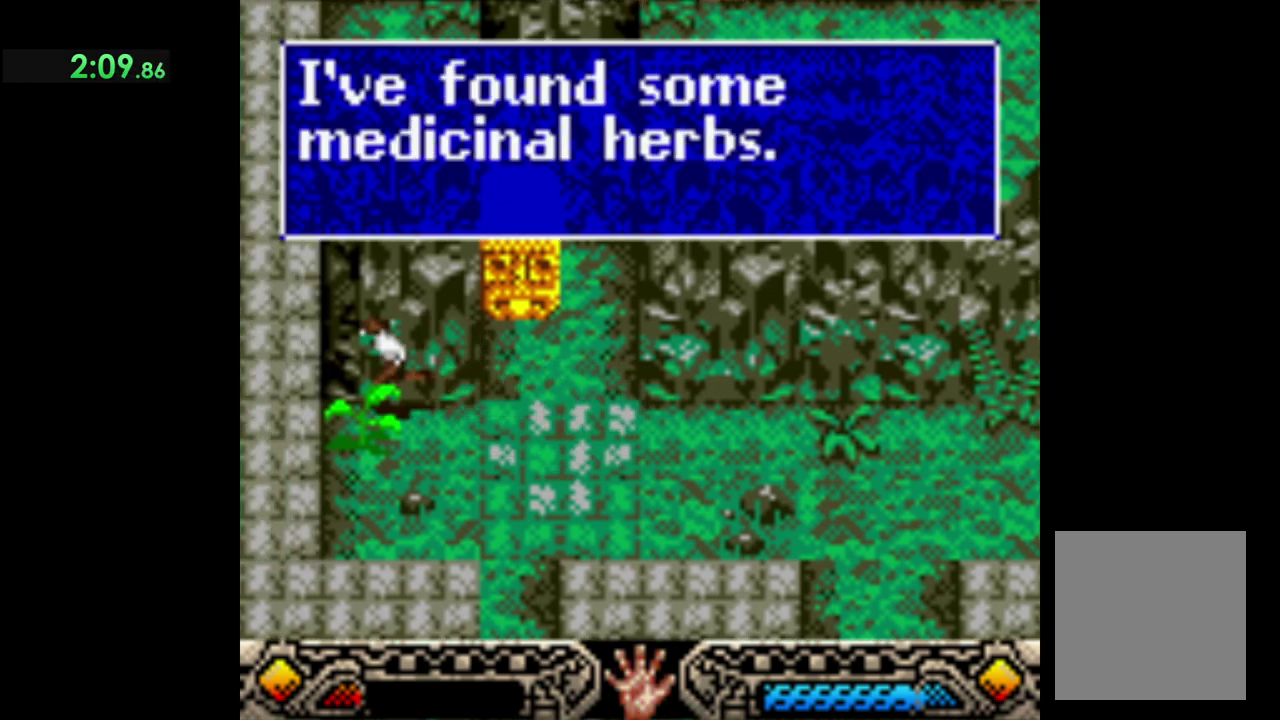
{"buttons": [], "left_stick": "down-right", "button_events": [[100, "A", "up"], [183, "A", "down"], [283, "A", "up"], [350, "A", "down"], [450, "A", "up"]]}
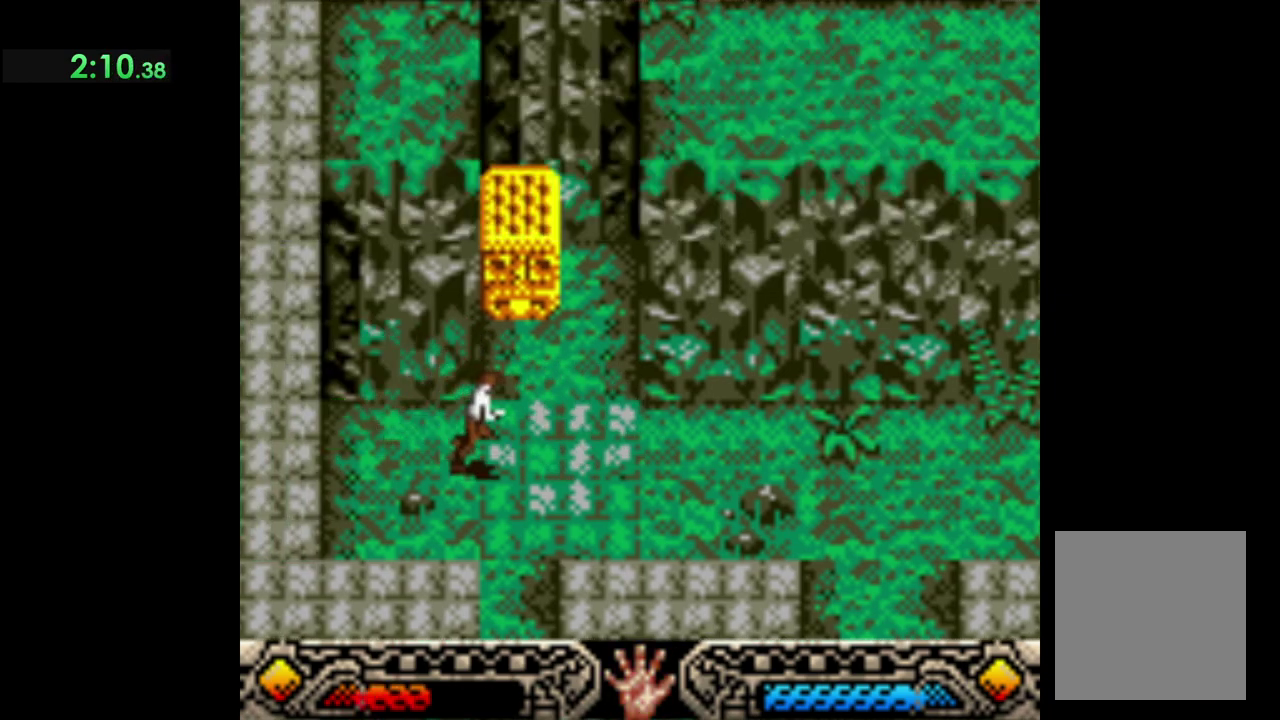
{"buttons": [], "left_stick": "up", "button_events": []}
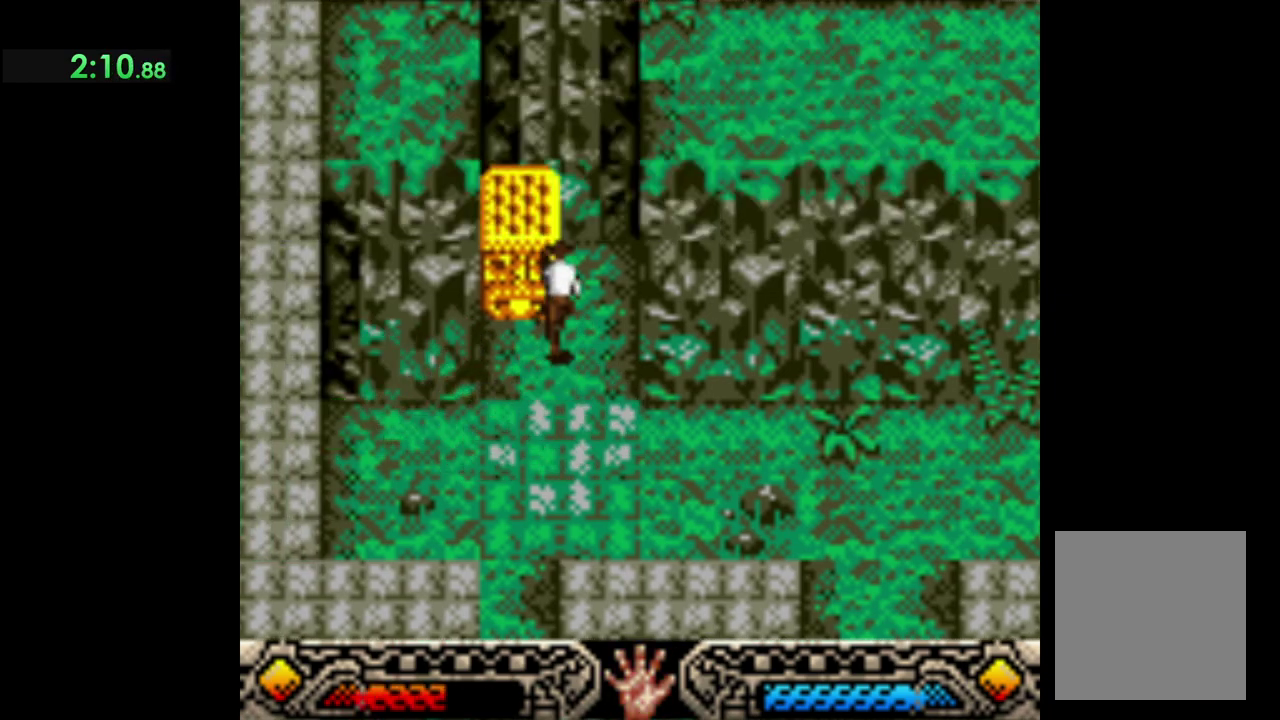
{"buttons": [], "left_stick": "up", "button_events": []}
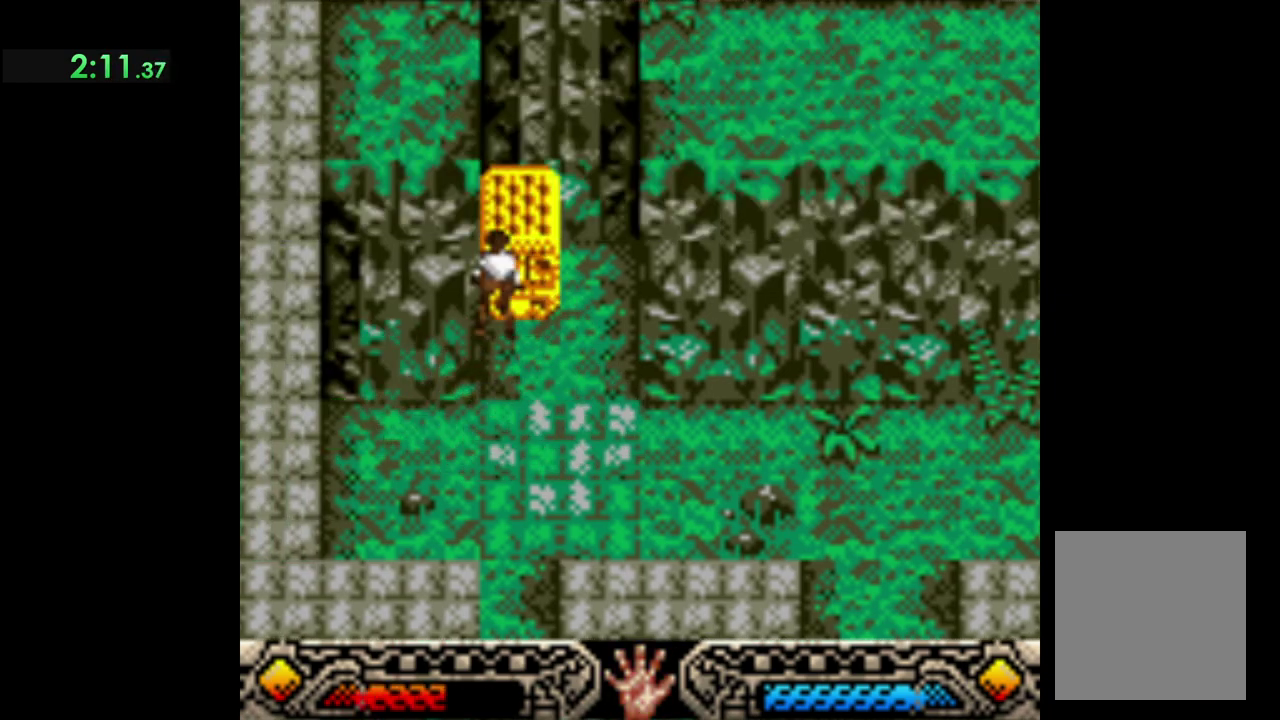
{"buttons": ["A"], "left_stick": "down", "button_events": [[100, "A", "down"]]}
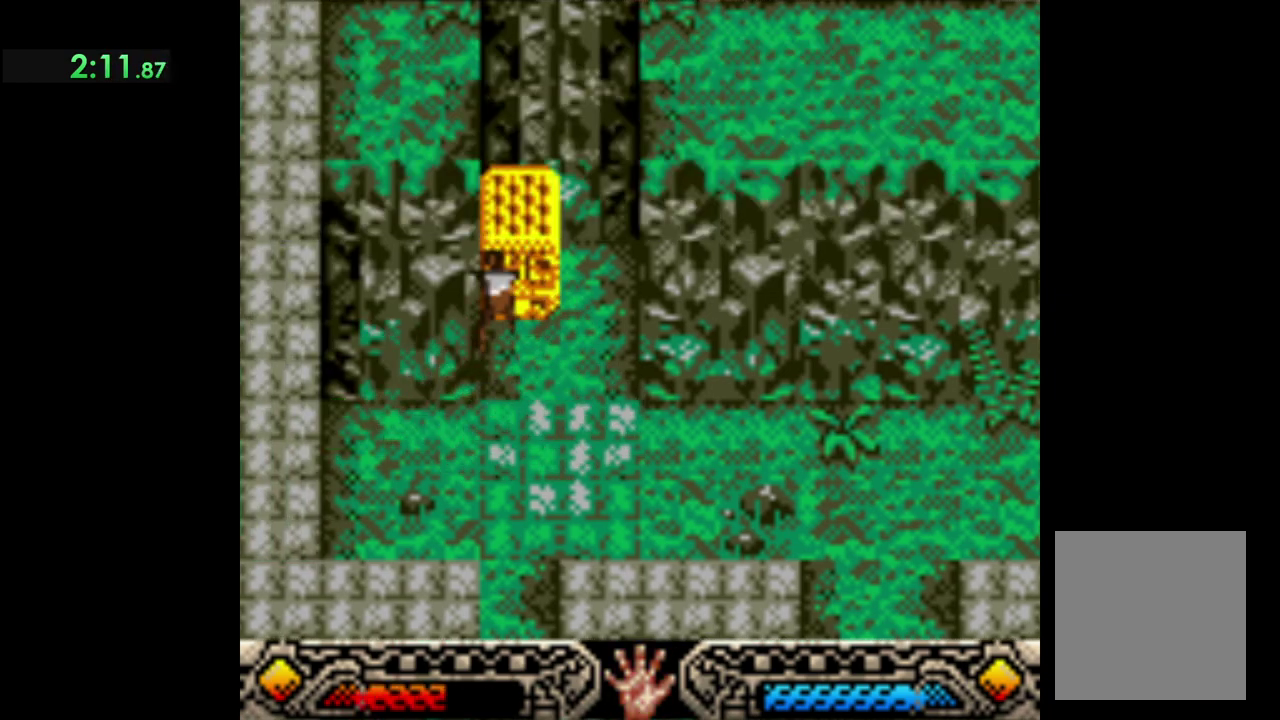
{"buttons": ["A"], "left_stick": "down", "button_events": []}
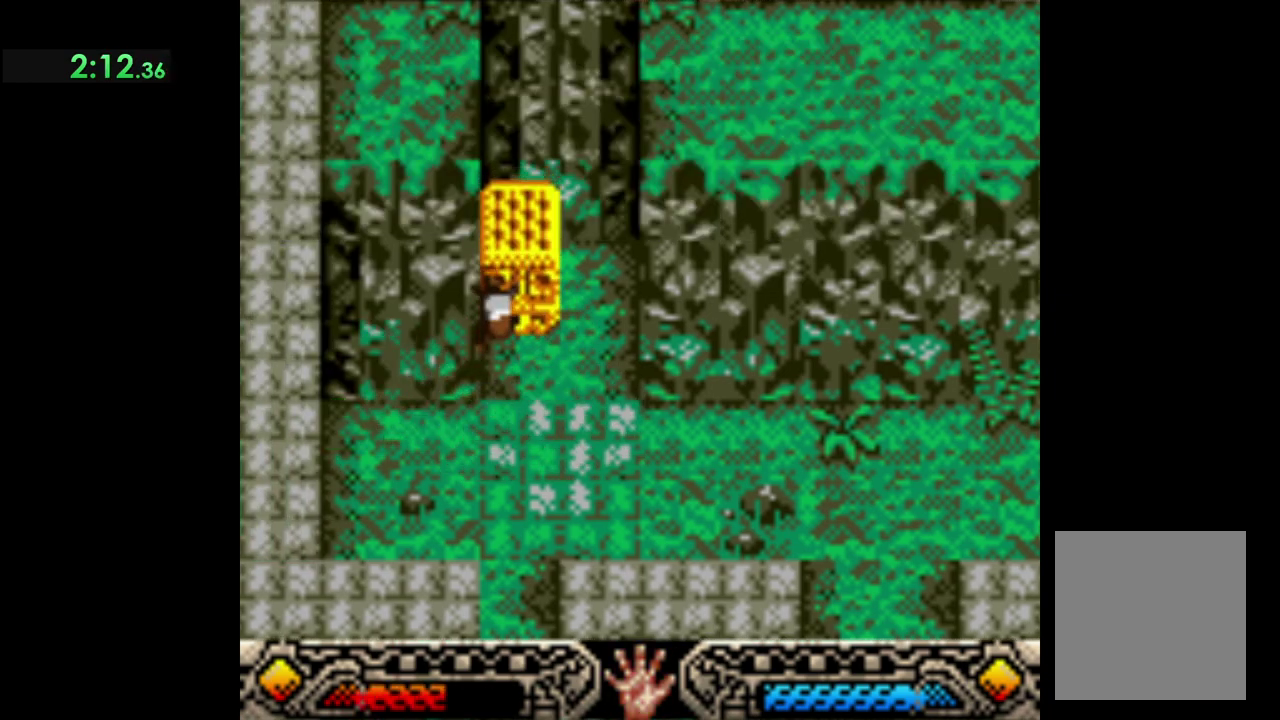
{"buttons": ["A"], "left_stick": "down", "button_events": []}
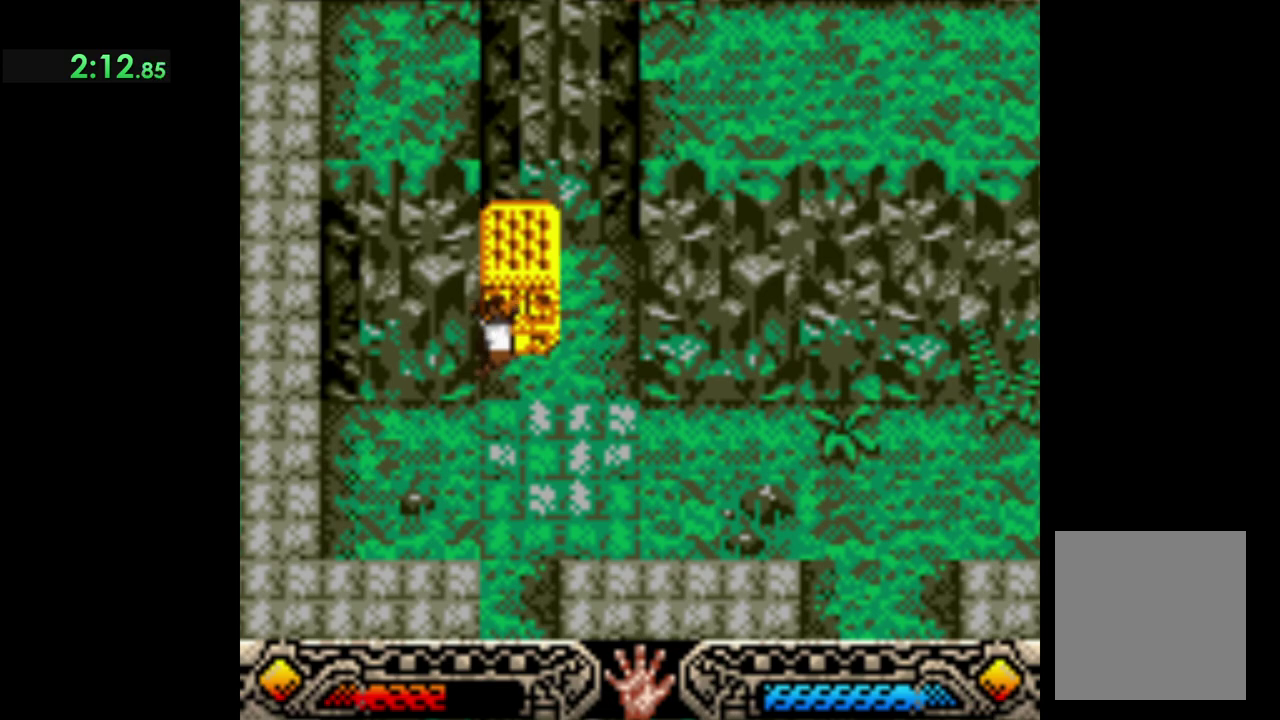
{"buttons": [], "left_stick": "down-right", "button_events": [[267, "A", "up"]]}
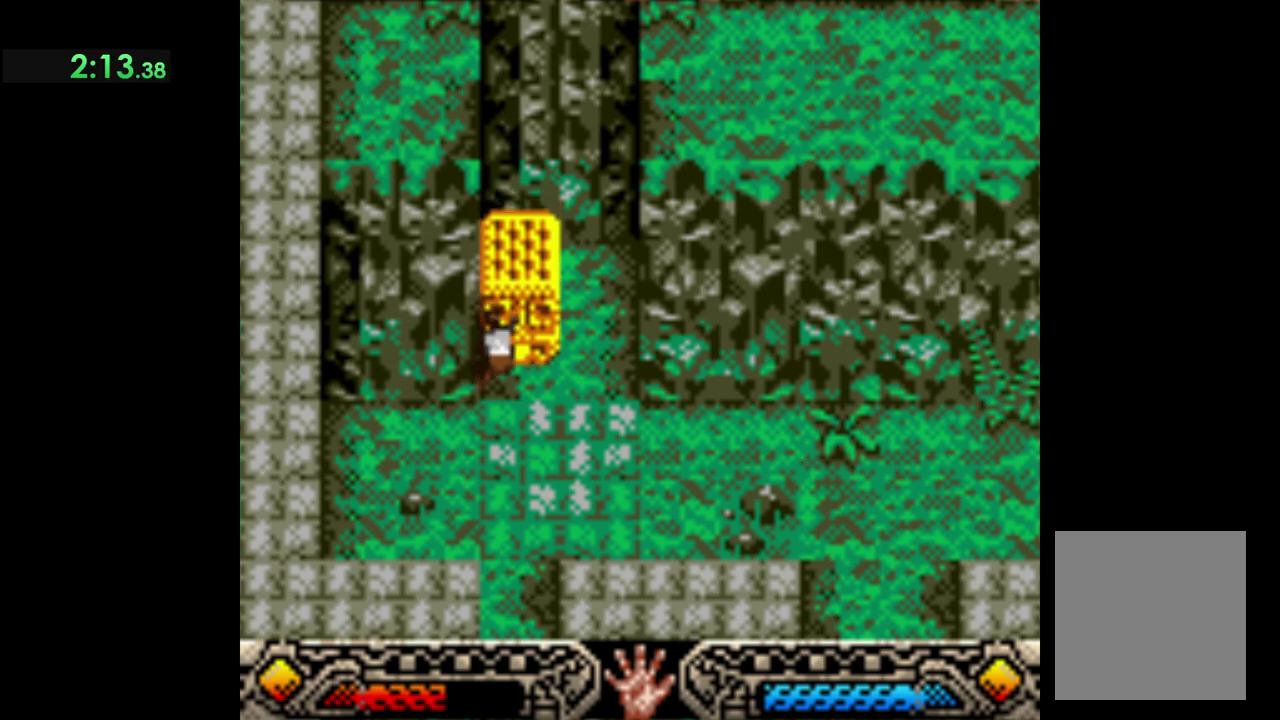
{"buttons": [], "left_stick": "down-right", "button_events": []}
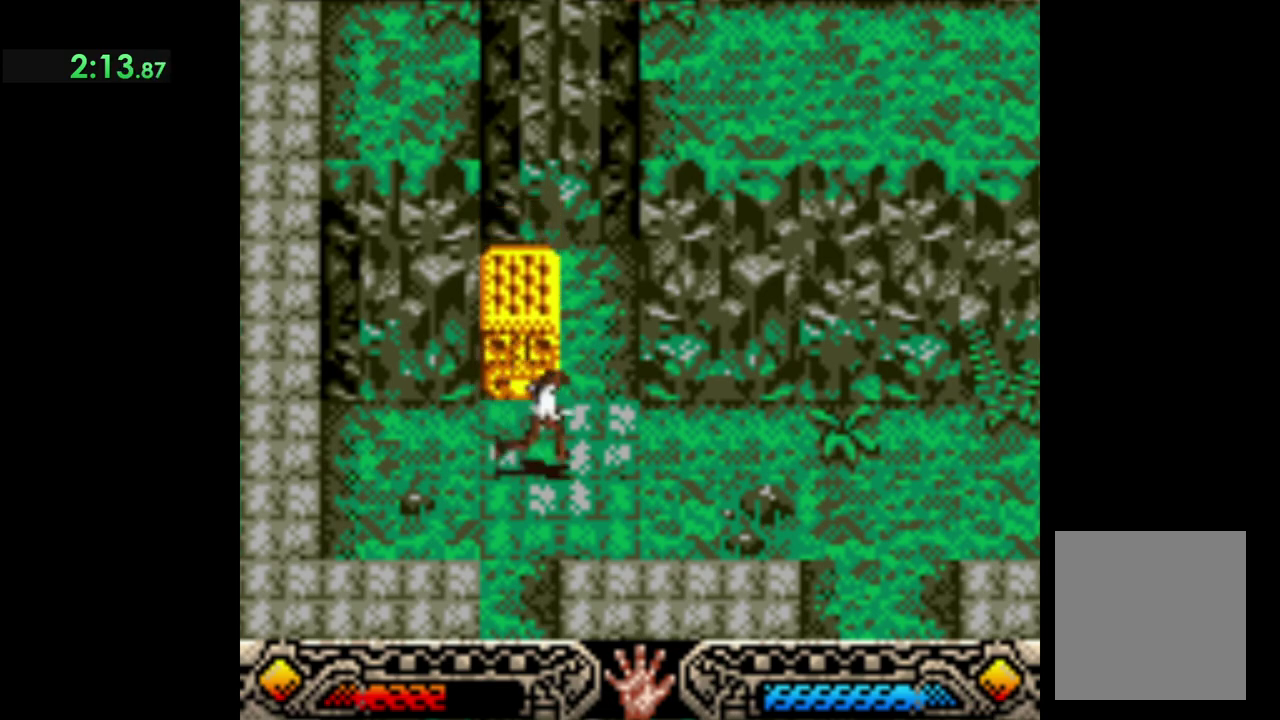
{"buttons": [], "left_stick": "up", "button_events": []}
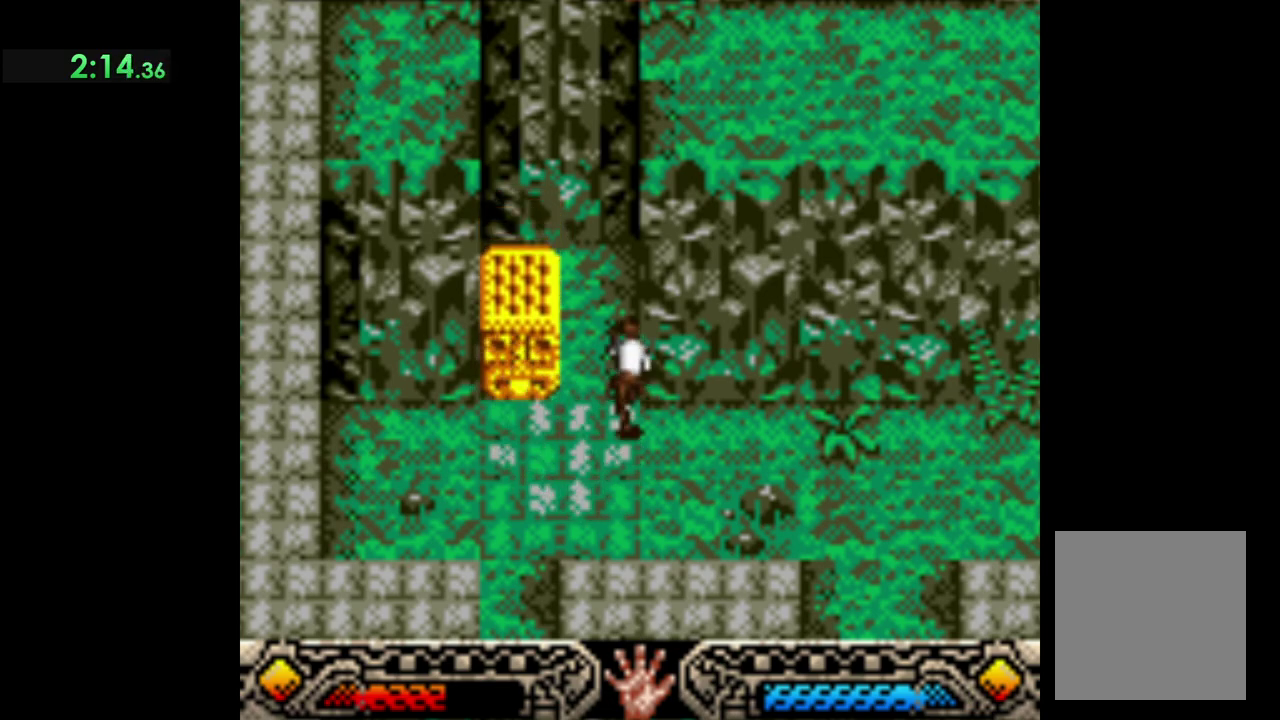
{"buttons": [], "left_stick": "left", "button_events": []}
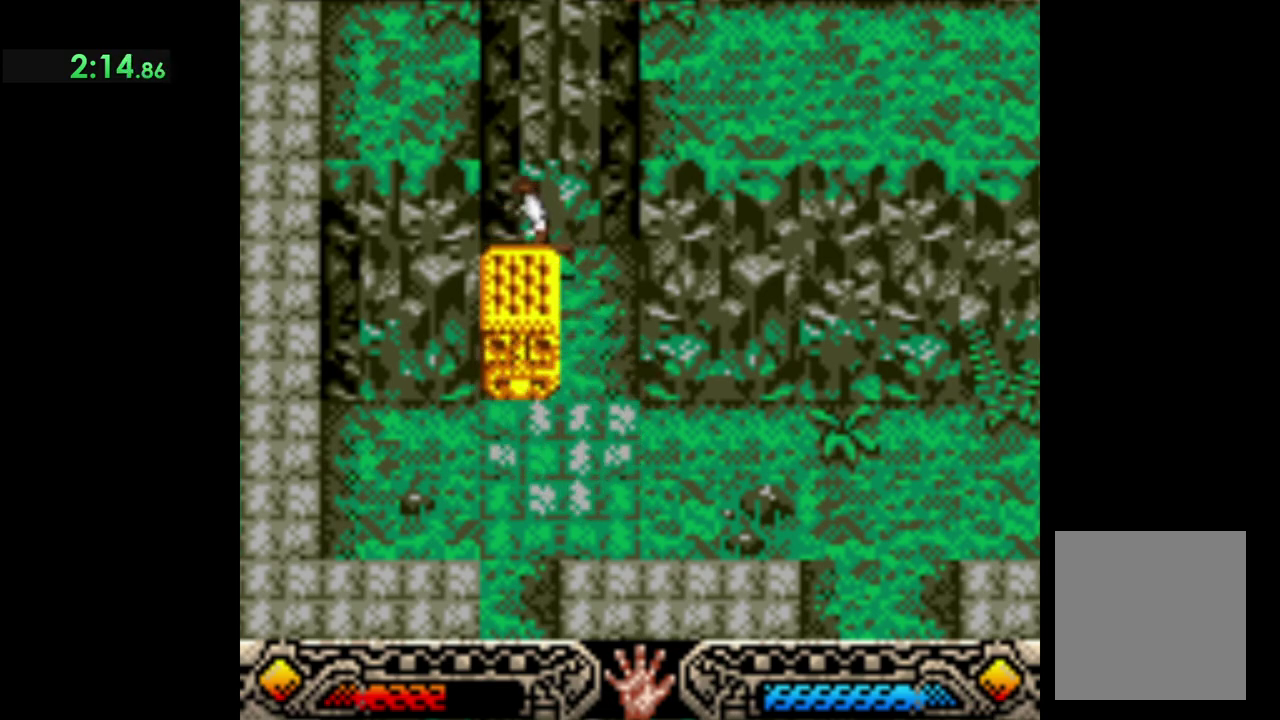
{"buttons": ["A"], "left_stick": "down", "button_events": [[283, "A", "down"]]}
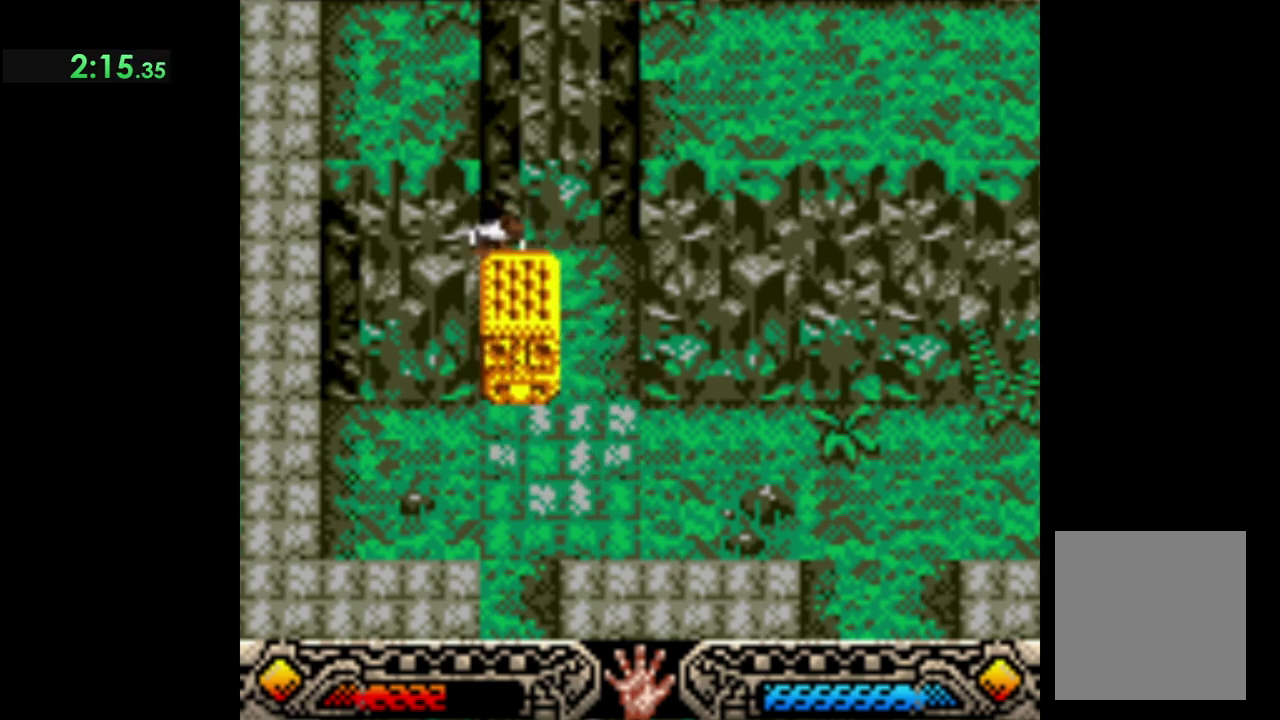
{"buttons": ["A"], "left_stick": "down", "button_events": []}